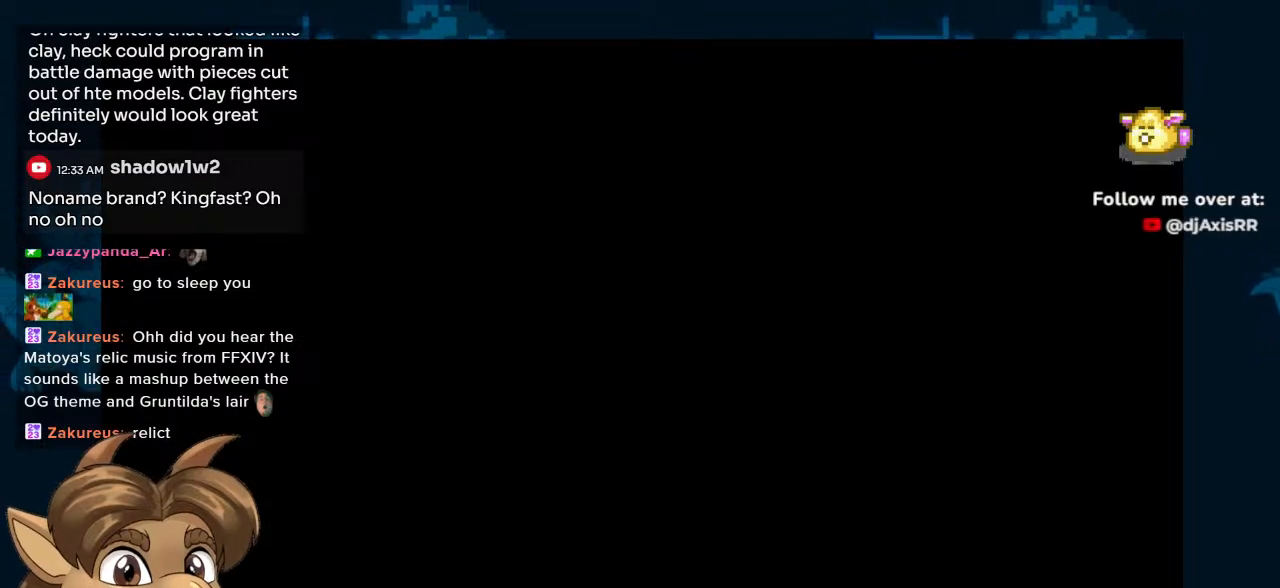
Gameplay with a controller (Nintendo layout); each line is a JSON object with the inputs held at the frame after it. "events" lists button and stick changes between this image and that frame as [ms after this image, input, new state], when the widget could be followed in between. Not read: L1 L2 L3 R2 R3.
{"buttons": [], "left_stick": "center", "right_stick": "center", "events": []}
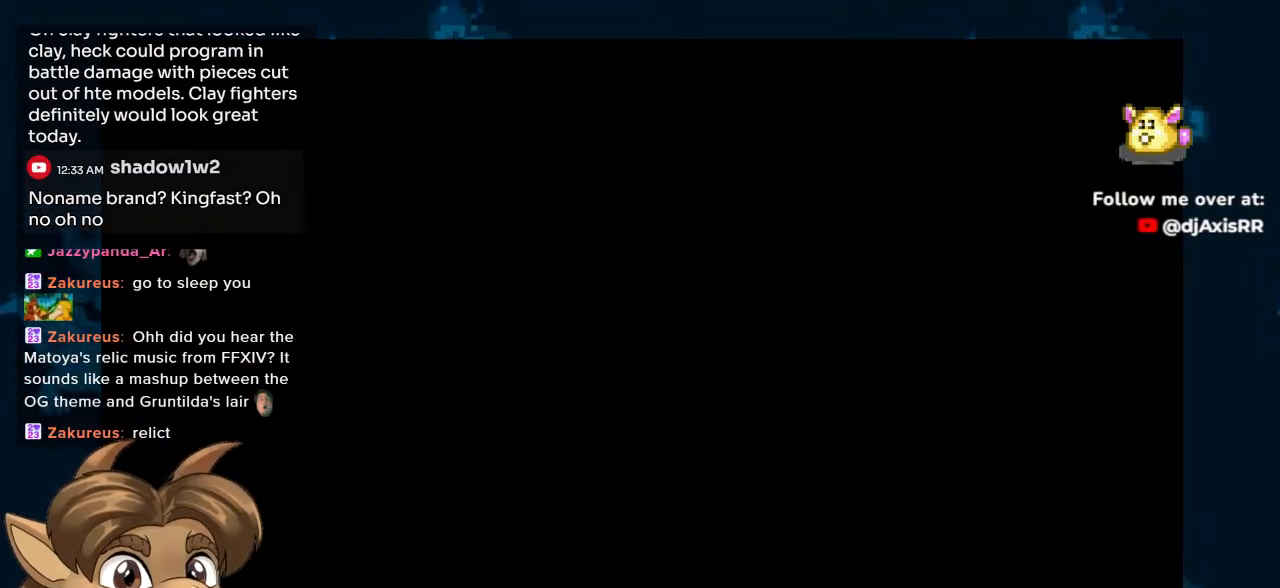
{"buttons": [], "left_stick": "center", "right_stick": "center", "events": []}
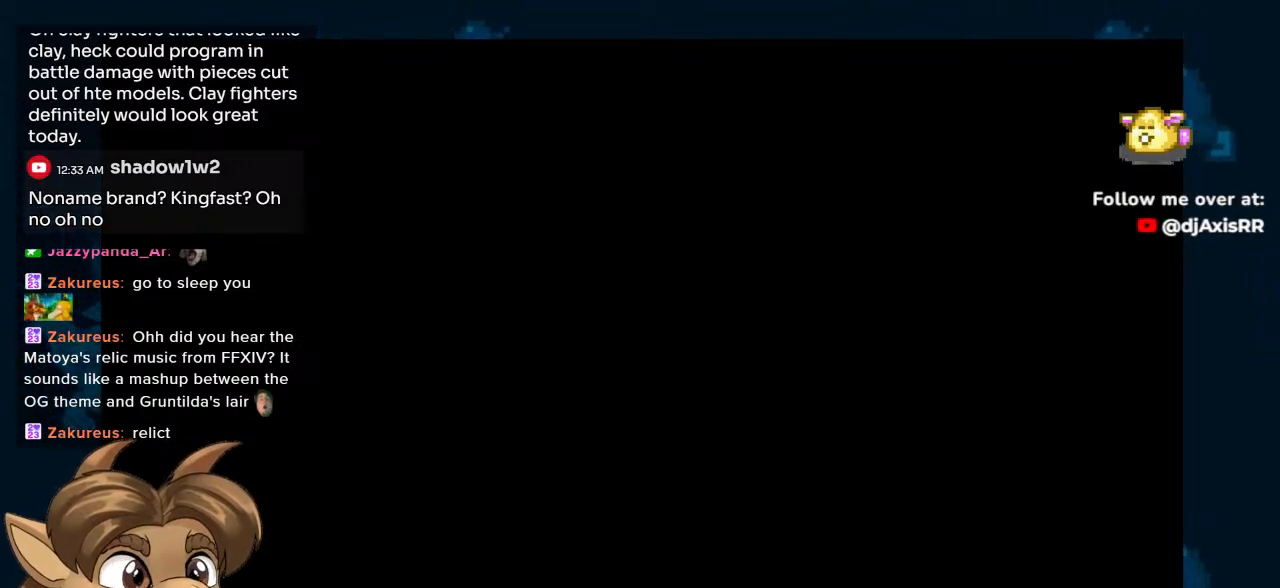
{"buttons": [], "left_stick": "center", "right_stick": "center", "events": []}
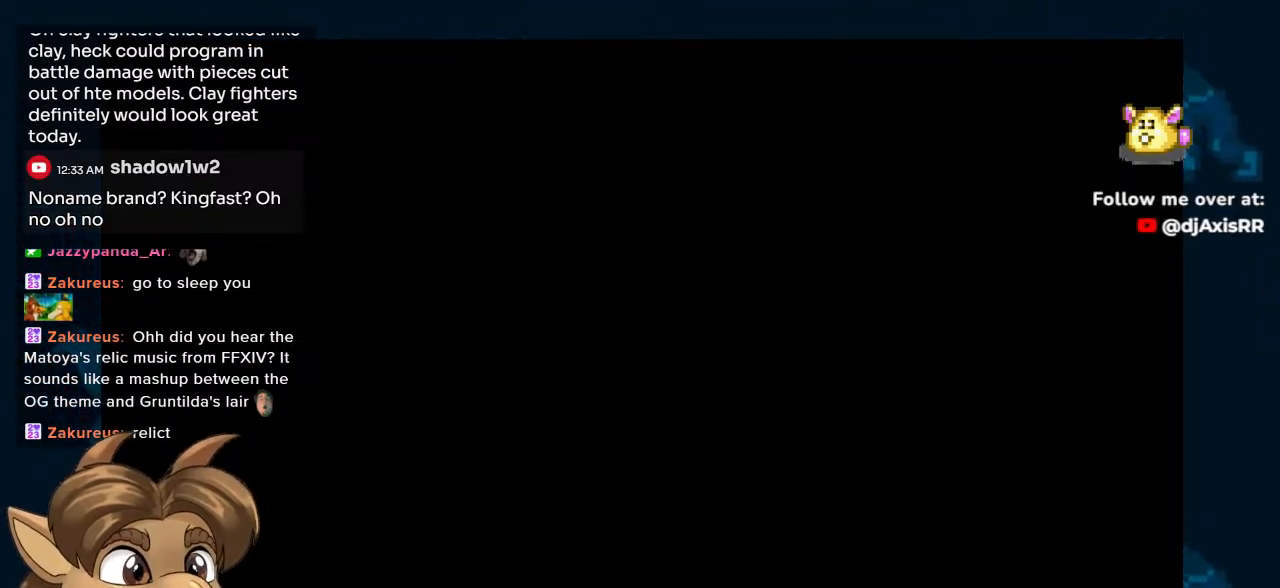
{"buttons": [], "left_stick": "center", "right_stick": "center", "events": [[100, "Y", "down"], [267, "Y", "up"]]}
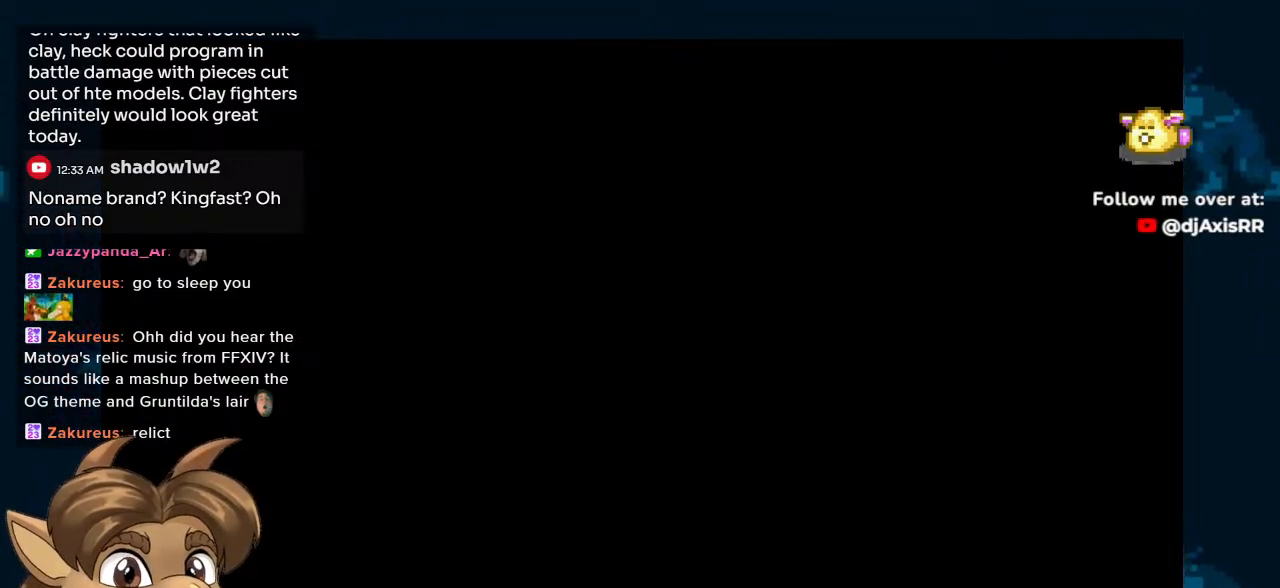
{"buttons": [], "left_stick": "center", "right_stick": "center"}
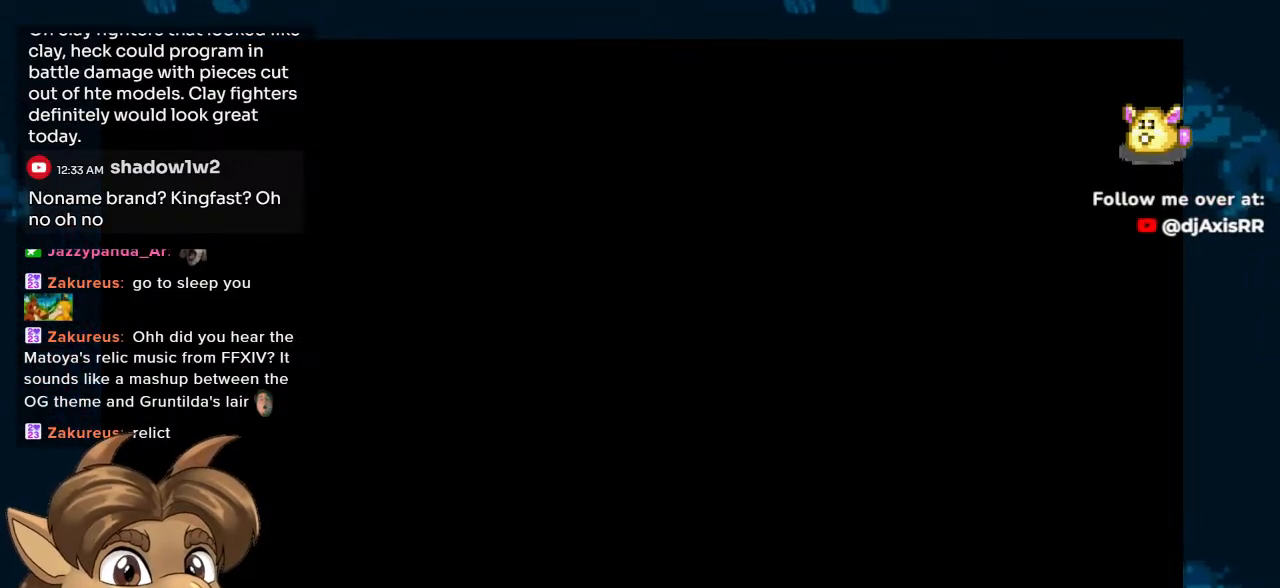
{"buttons": [], "left_stick": "center", "right_stick": "center", "events": []}
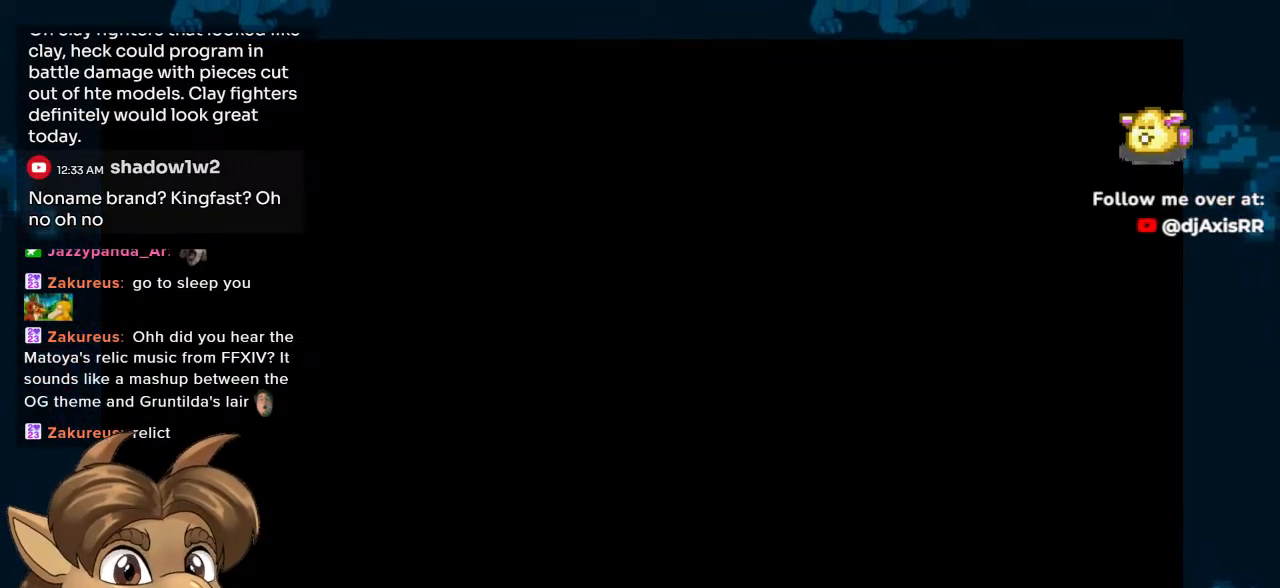
{"buttons": [], "left_stick": "center", "right_stick": "center", "events": [[200, "Y", "down"], [350, "Y", "up"]]}
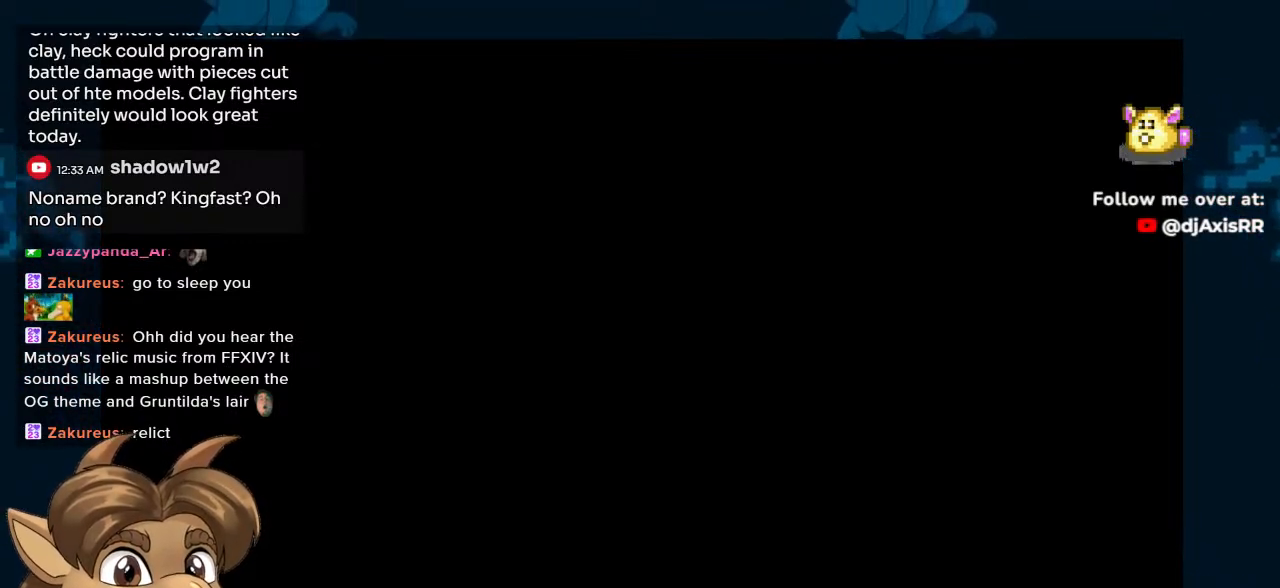
{"buttons": [], "left_stick": "center", "right_stick": "center", "events": []}
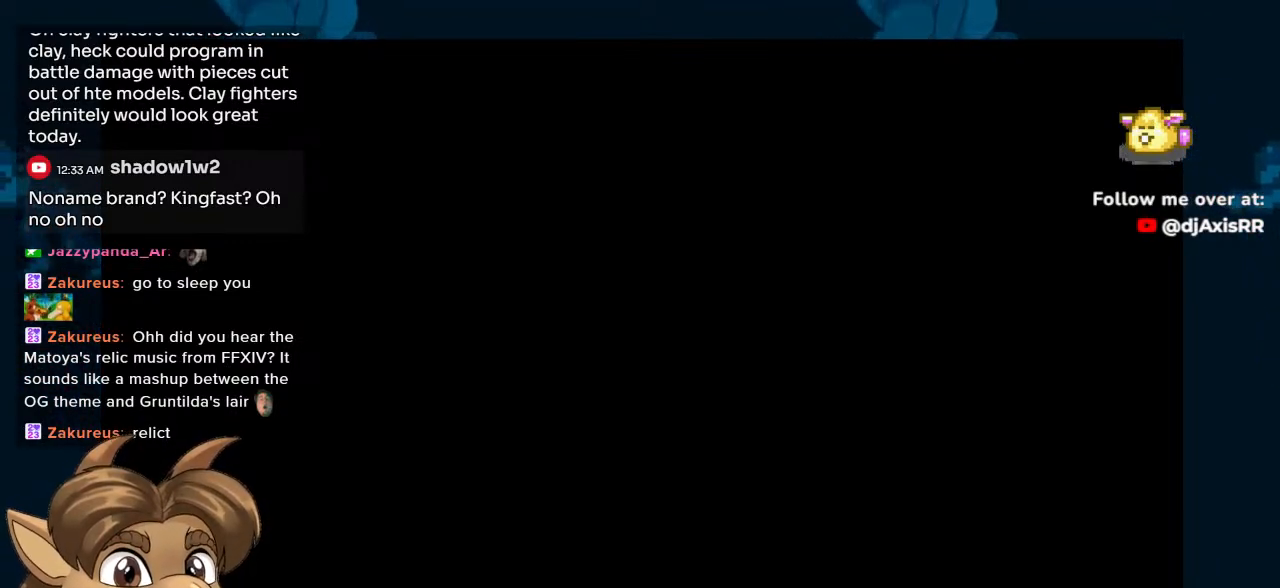
{"buttons": [], "left_stick": "center", "right_stick": "center", "events": []}
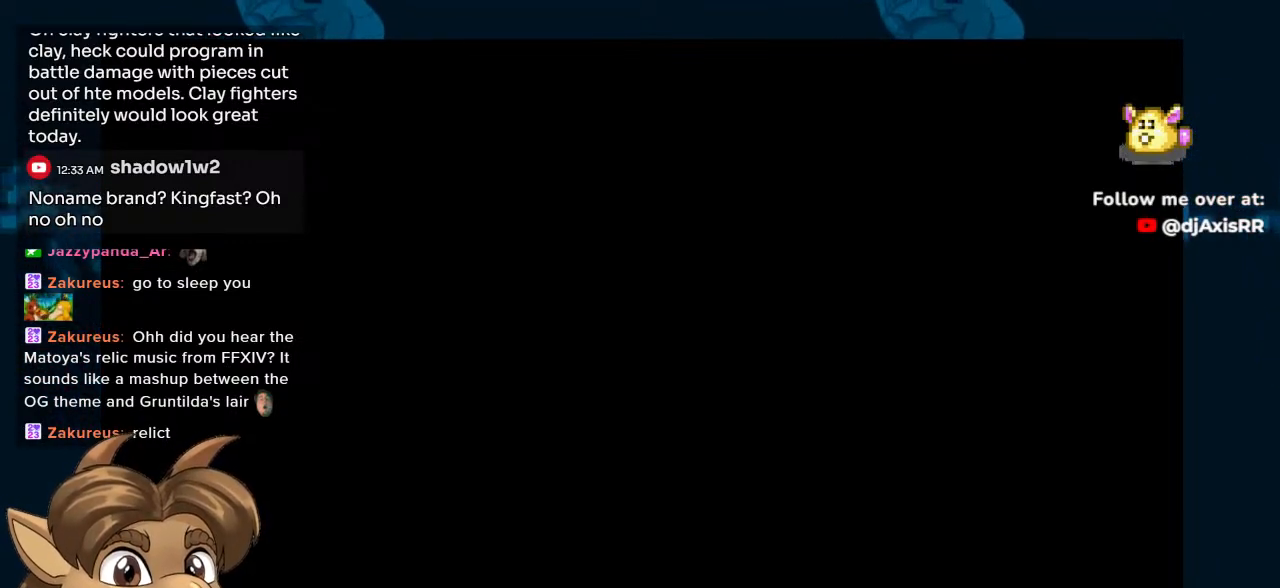
{"buttons": [], "left_stick": "center", "right_stick": "center", "events": []}
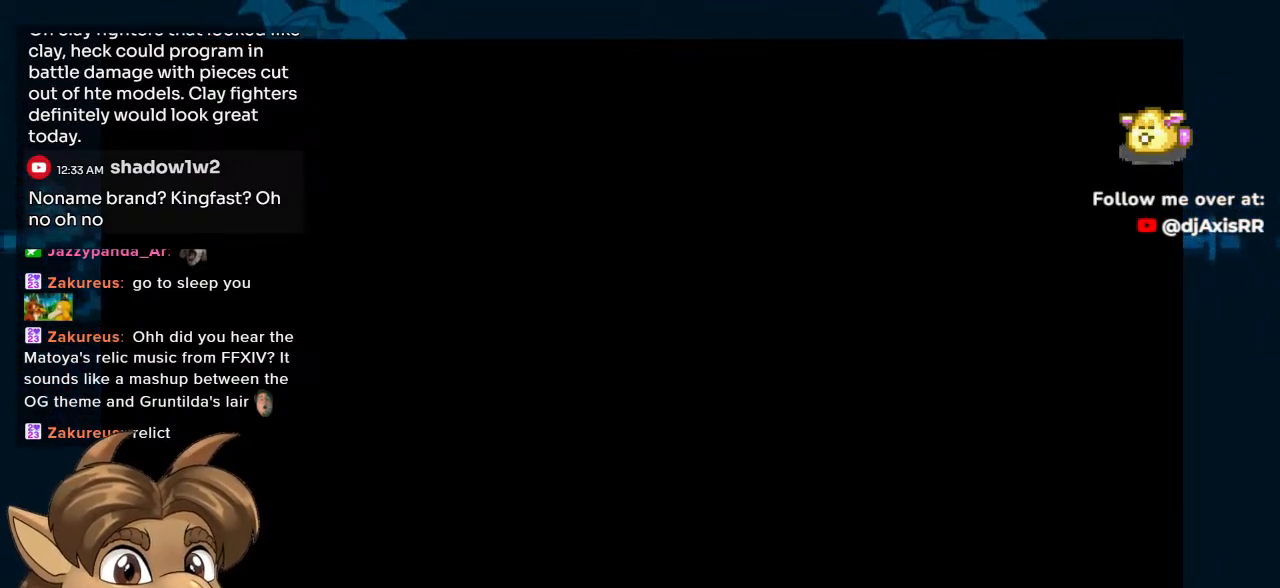
{"buttons": [], "left_stick": "center", "right_stick": "center", "events": []}
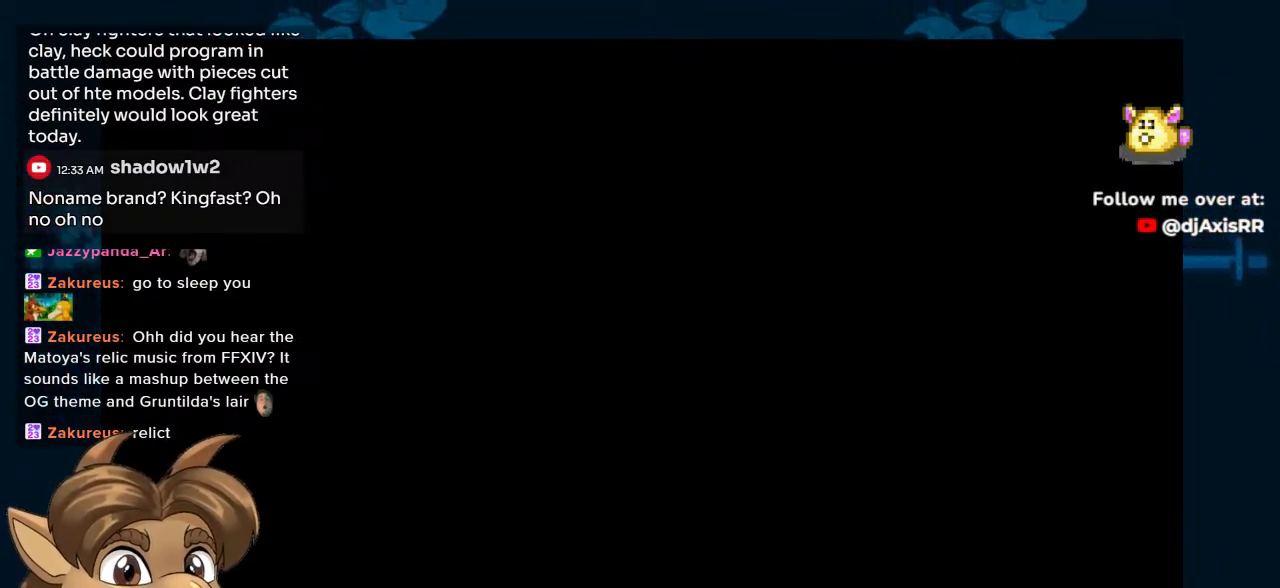
{"buttons": [], "left_stick": "center", "right_stick": "center", "events": []}
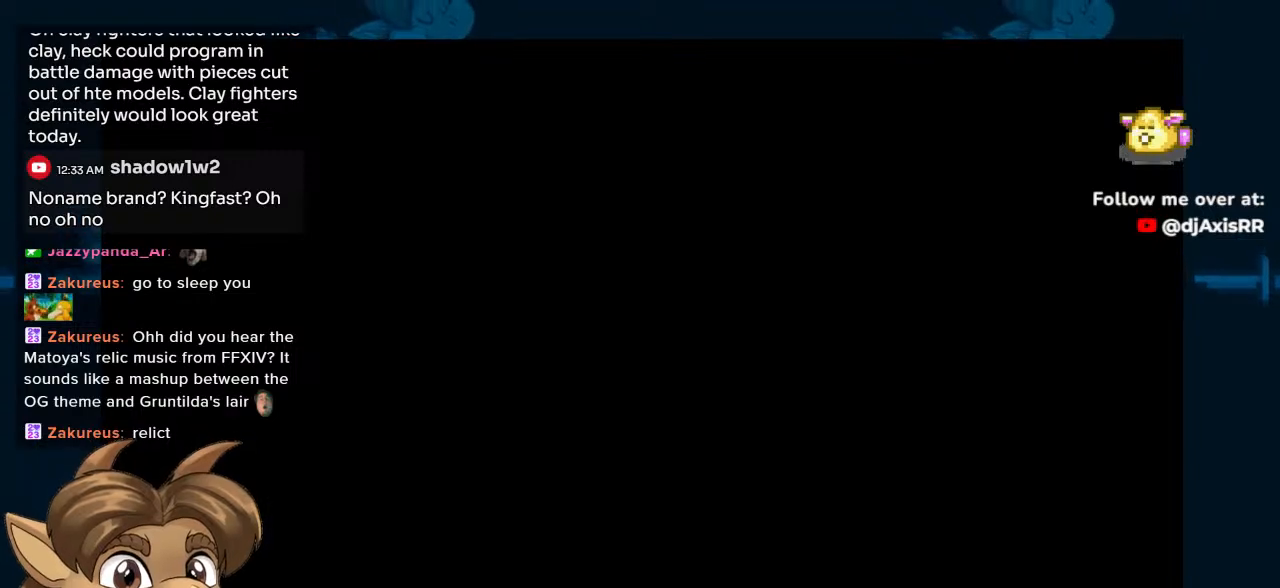
{"buttons": [], "left_stick": "center", "right_stick": "center", "events": []}
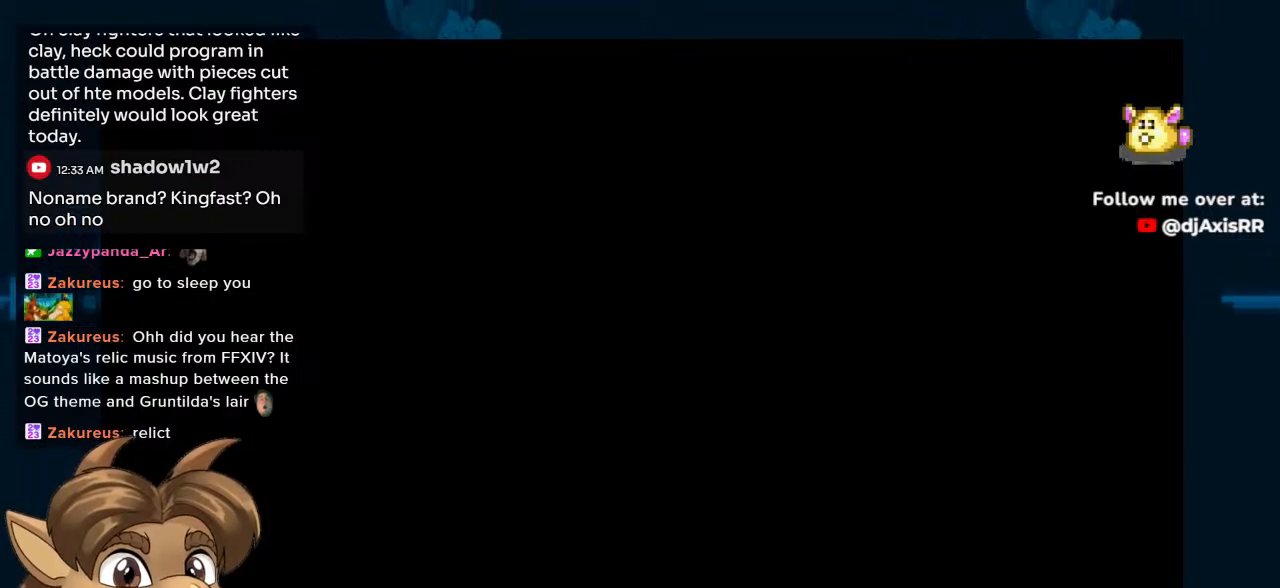
{"buttons": [], "left_stick": "center", "right_stick": "center", "events": []}
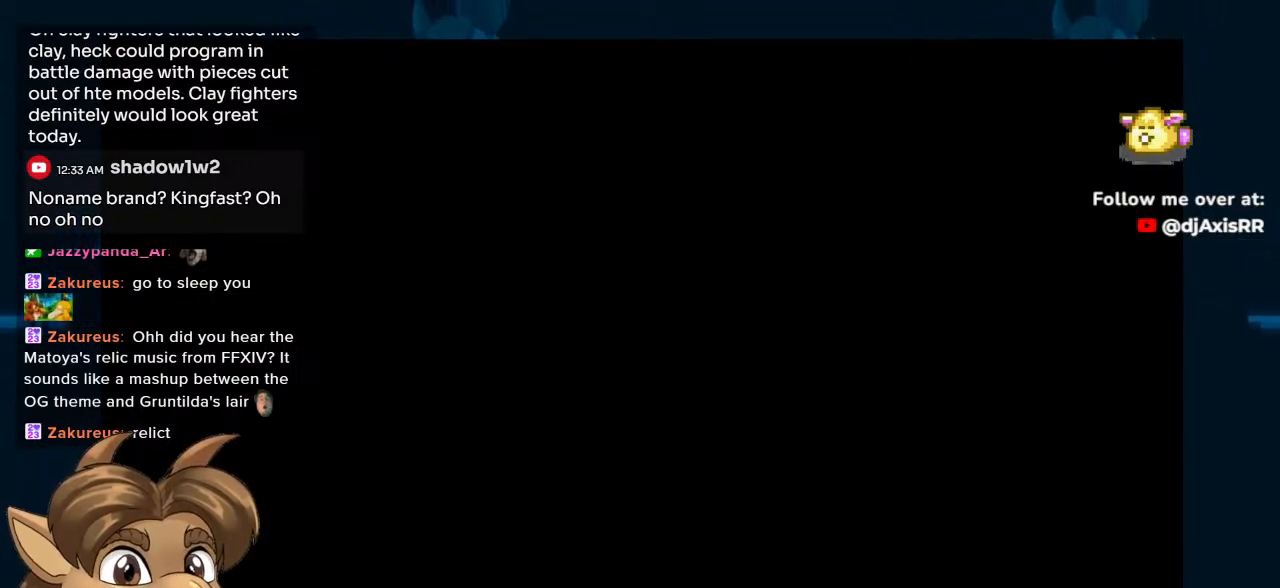
{"buttons": [], "left_stick": "center", "right_stick": "center", "events": []}
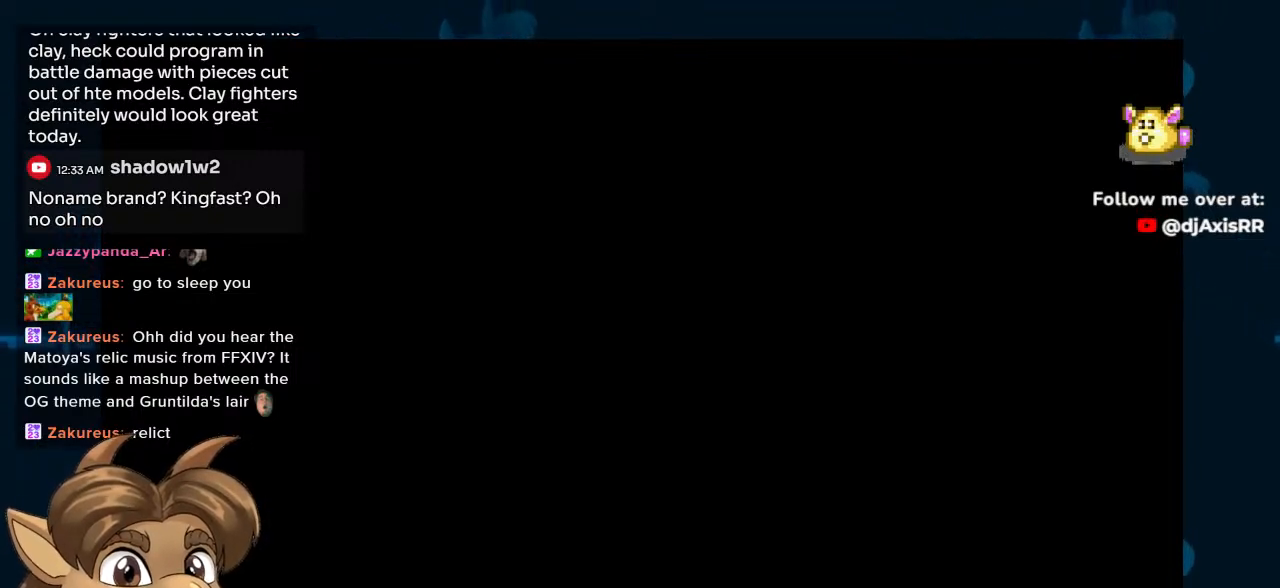
{"buttons": ["Y"], "left_stick": "center", "right_stick": "center", "events": [[300, "Y", "down"]]}
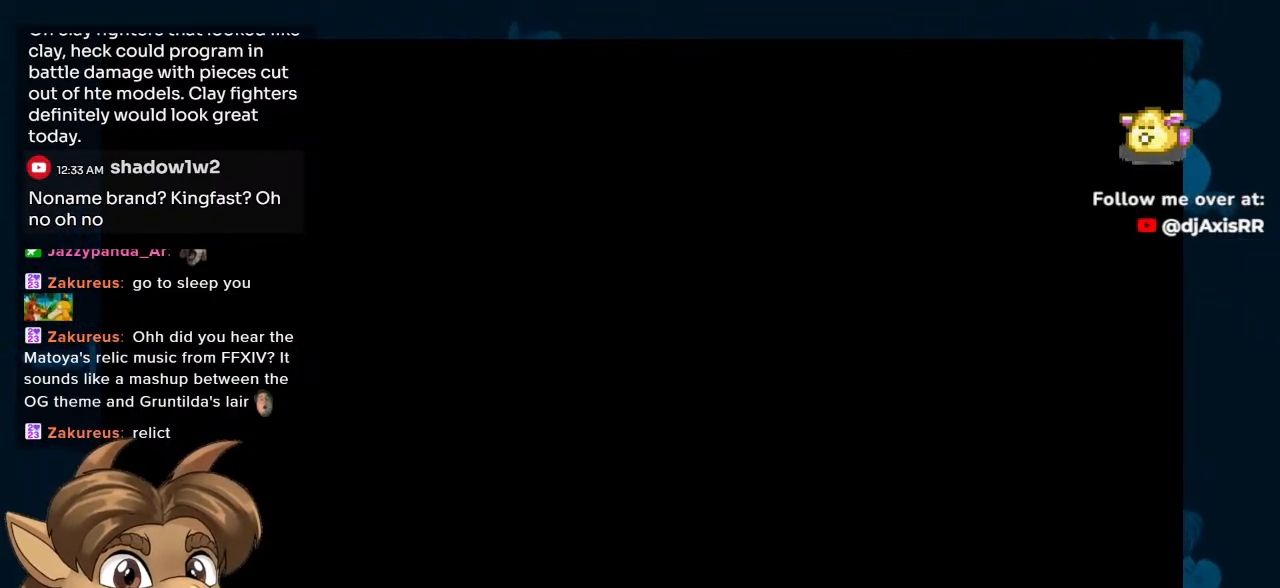
{"buttons": [], "left_stick": "center", "right_stick": "center", "events": [[183, "Y", "up"]]}
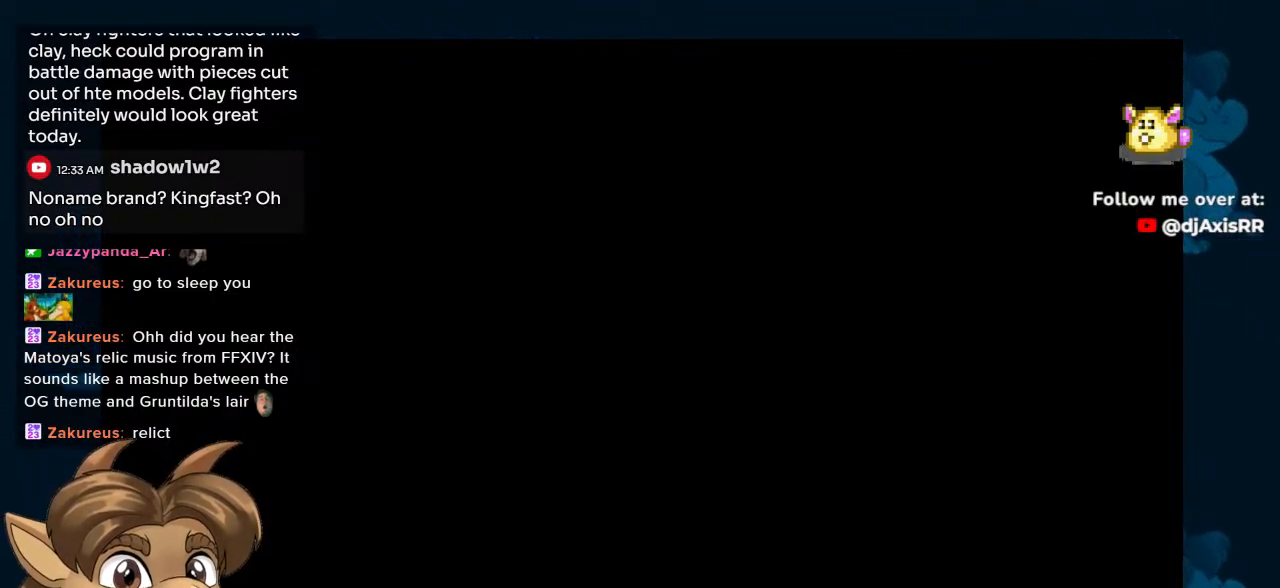
{"buttons": ["Y"], "left_stick": "center", "right_stick": "center", "events": [[233, "Y", "down"]]}
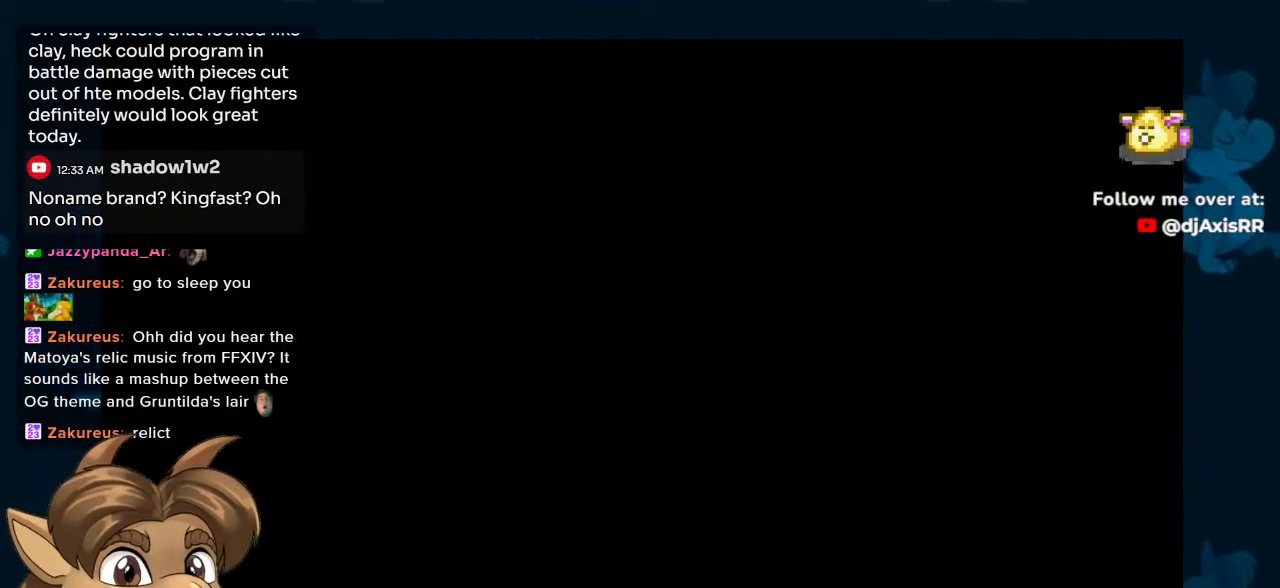
{"buttons": [], "left_stick": "center", "right_stick": "center", "events": [[200, "Y", "up"]]}
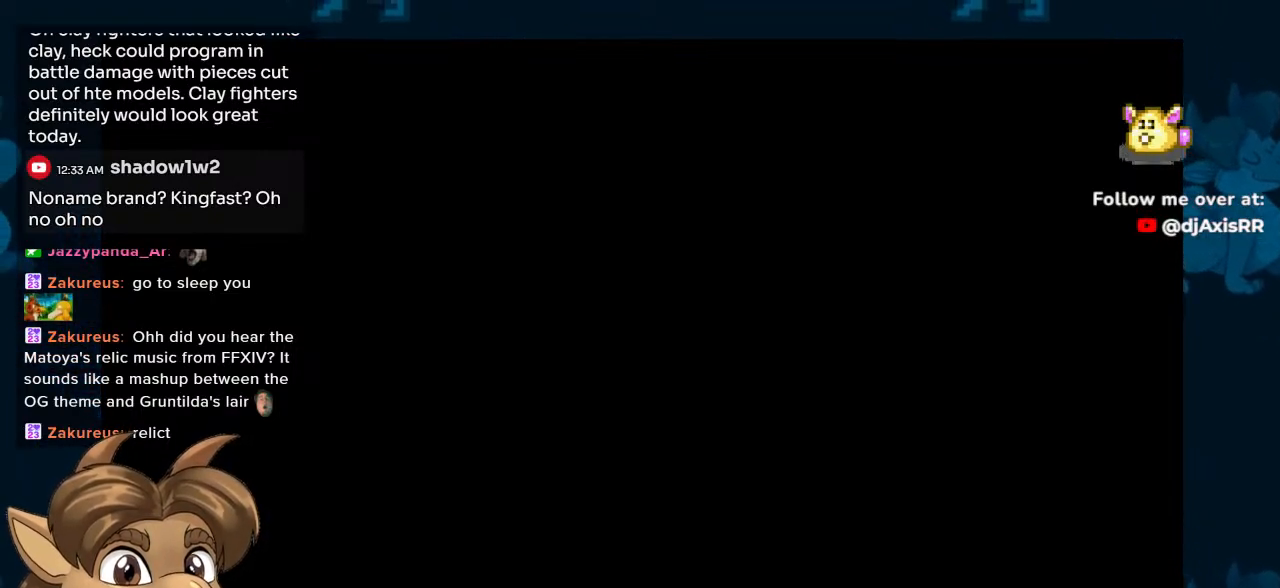
{"buttons": [], "left_stick": "center", "right_stick": "center", "events": []}
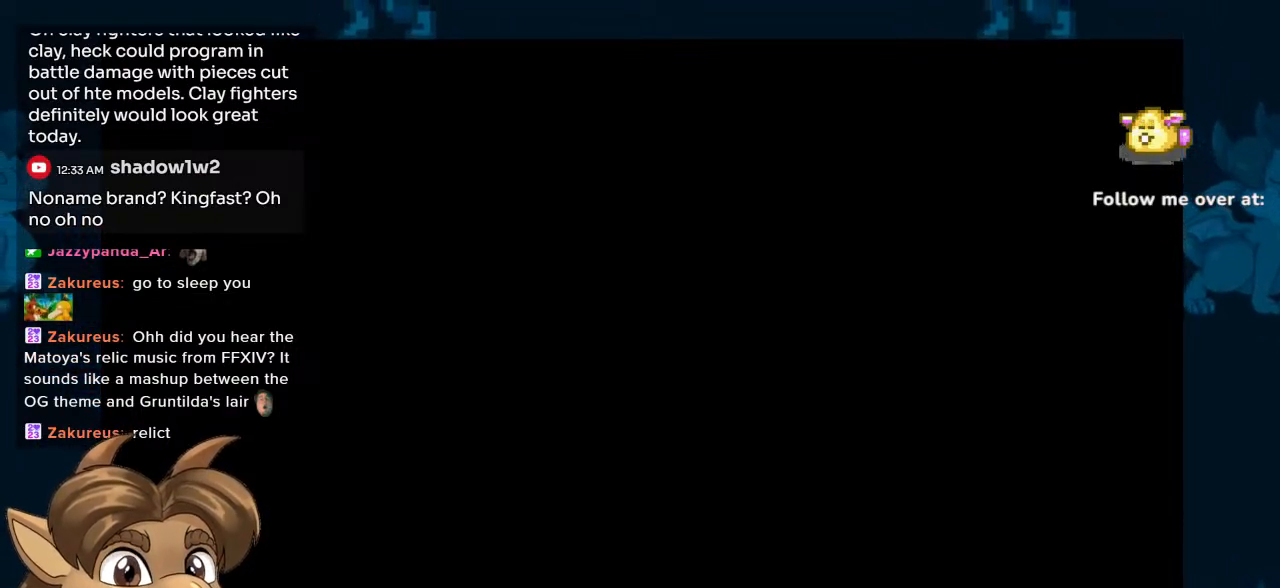
{"buttons": [], "left_stick": "center", "right_stick": "center", "events": []}
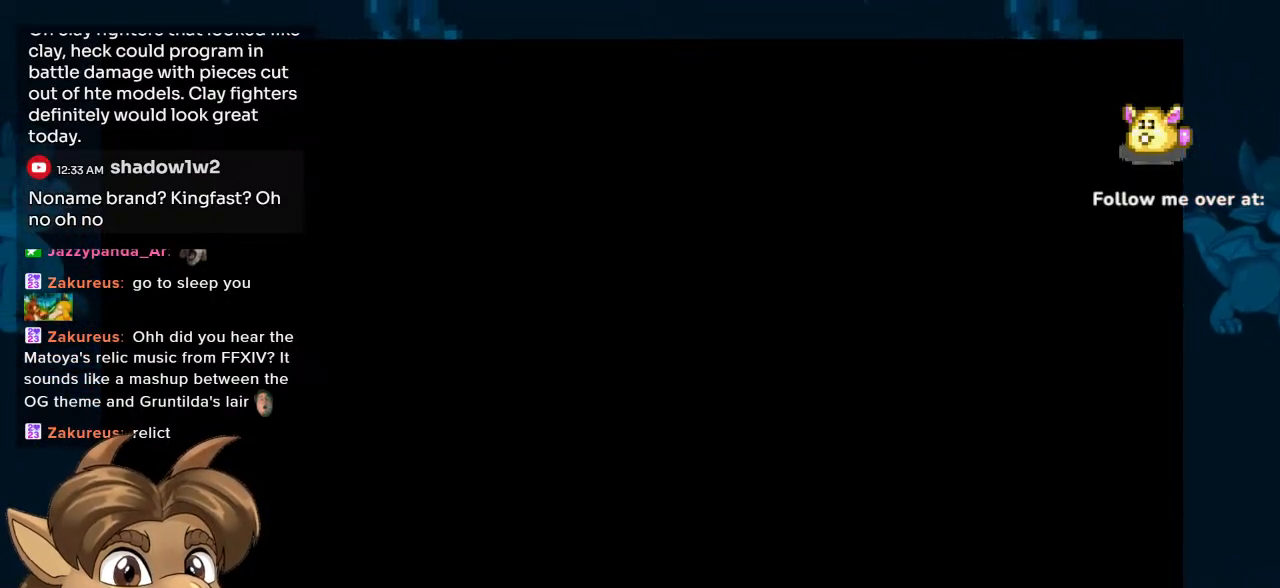
{"buttons": [], "left_stick": "center", "right_stick": "center", "events": []}
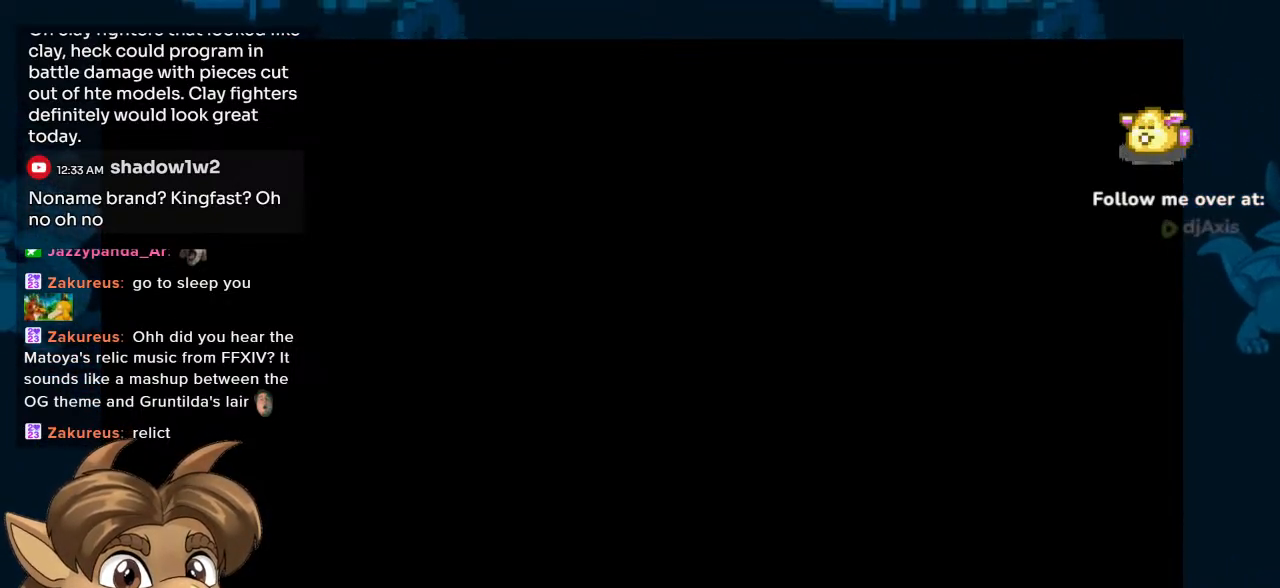
{"buttons": [], "left_stick": "center", "right_stick": "center", "events": []}
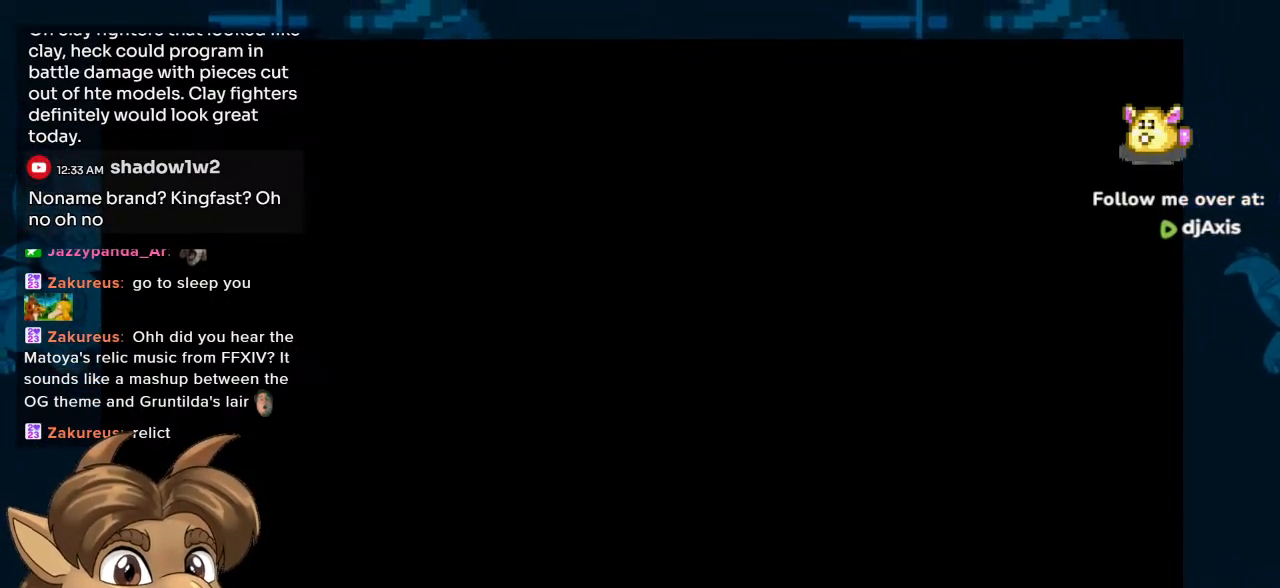
{"buttons": [], "left_stick": "center", "right_stick": "center", "events": []}
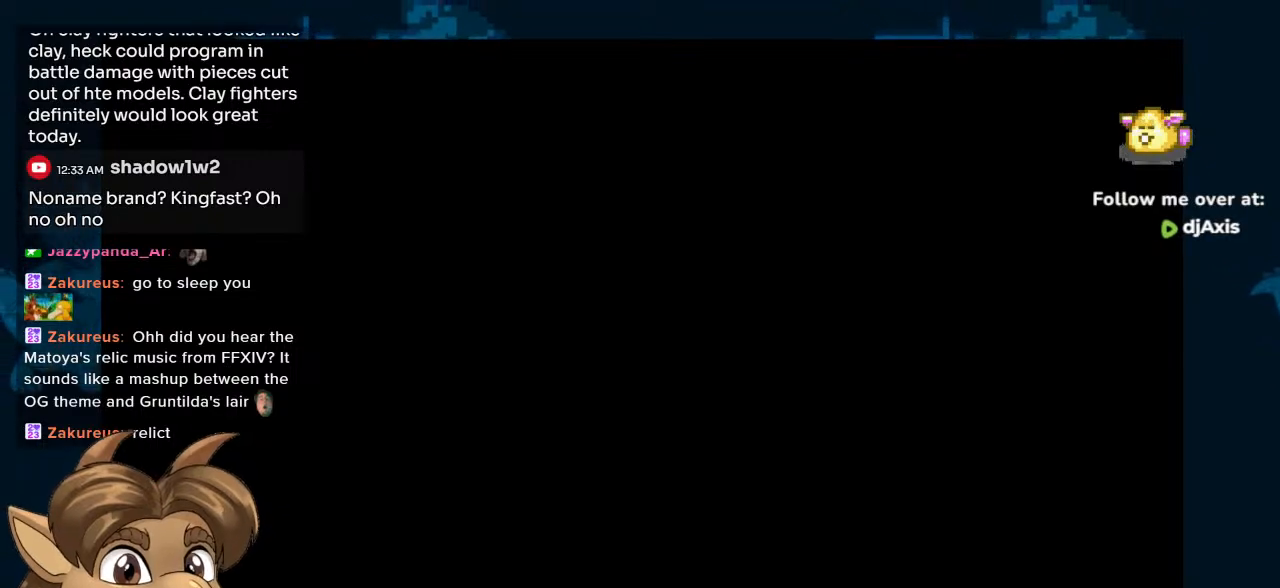
{"buttons": [], "left_stick": "center", "right_stick": "center", "events": []}
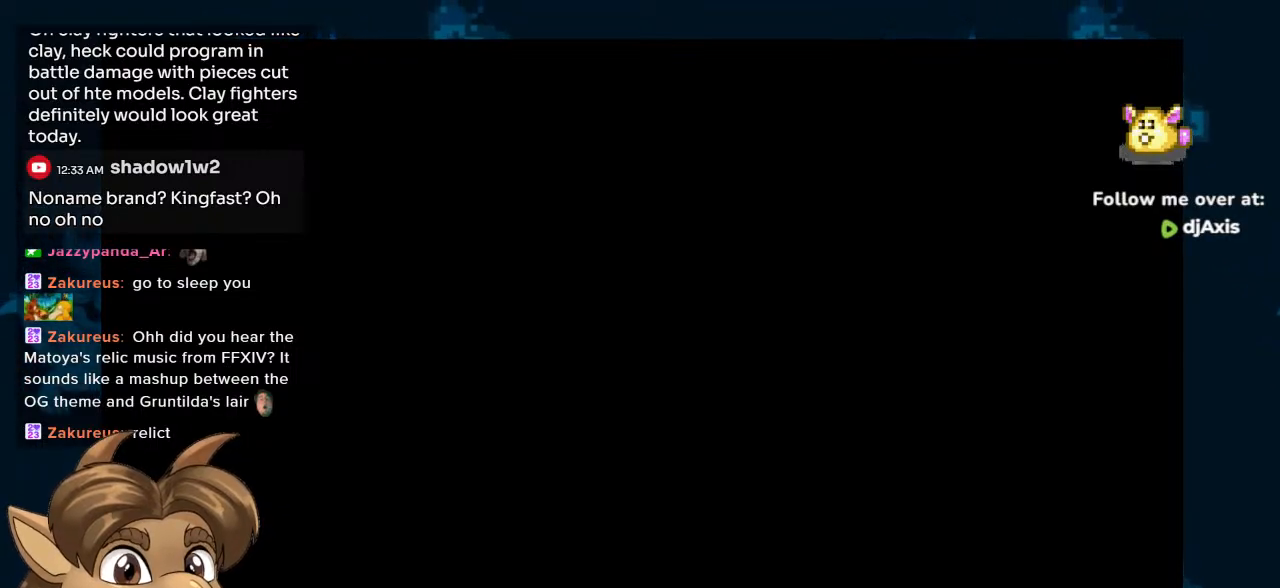
{"buttons": [], "left_stick": "center", "right_stick": "center", "events": []}
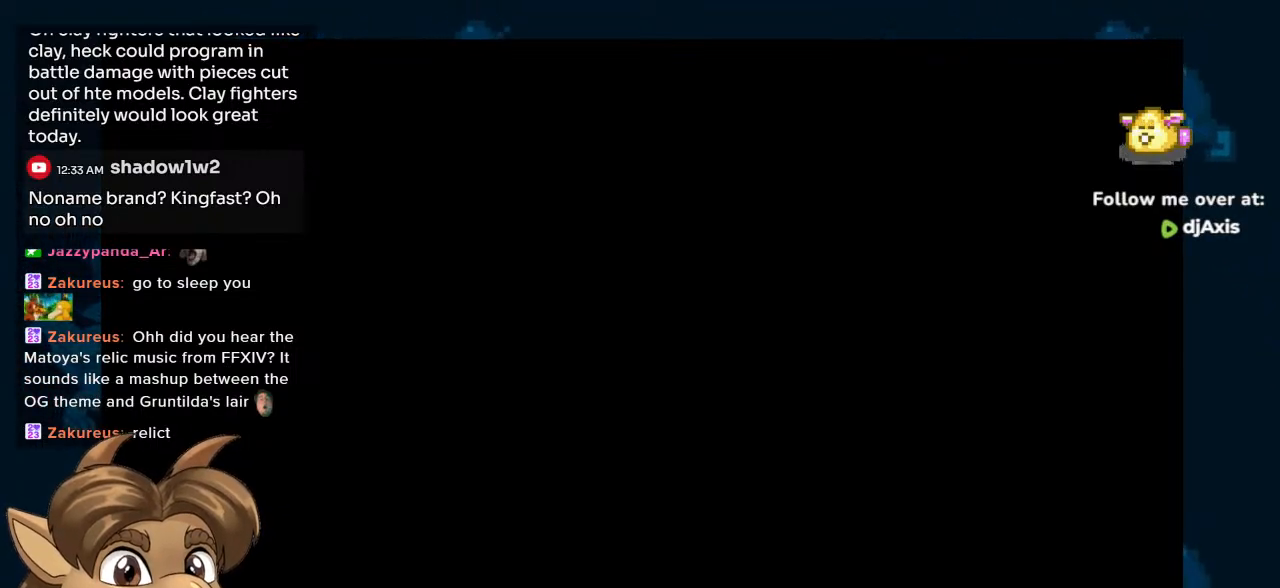
{"buttons": [], "left_stick": "center", "right_stick": "center", "events": []}
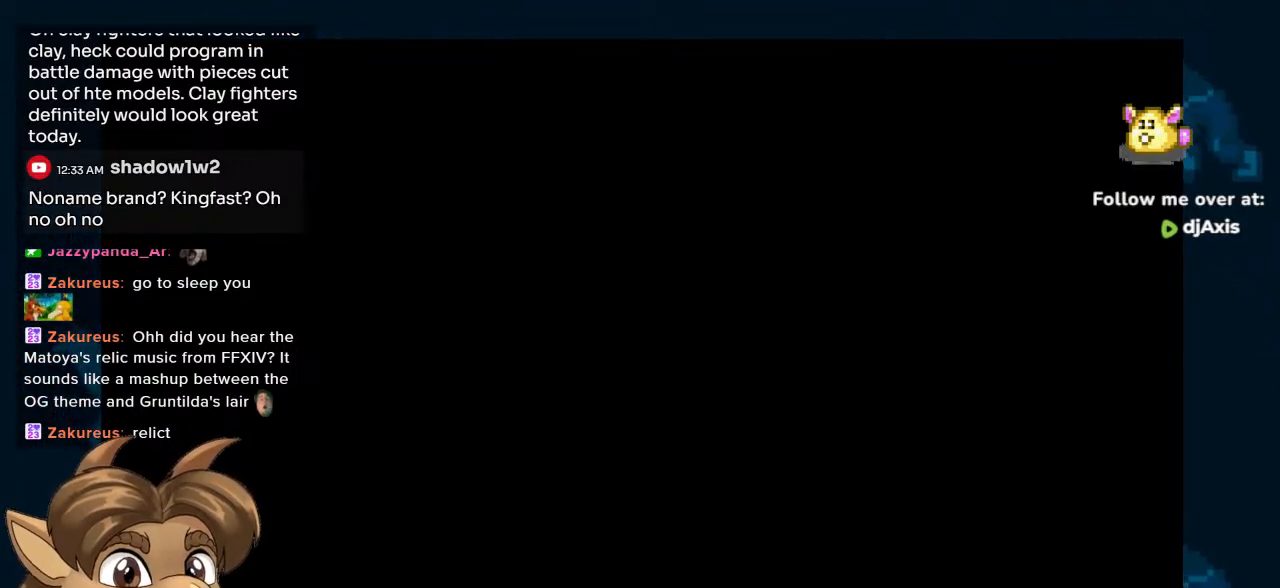
{"buttons": [], "left_stick": "center", "right_stick": "center", "events": [[100, "Y", "down"], [233, "Y", "up"]]}